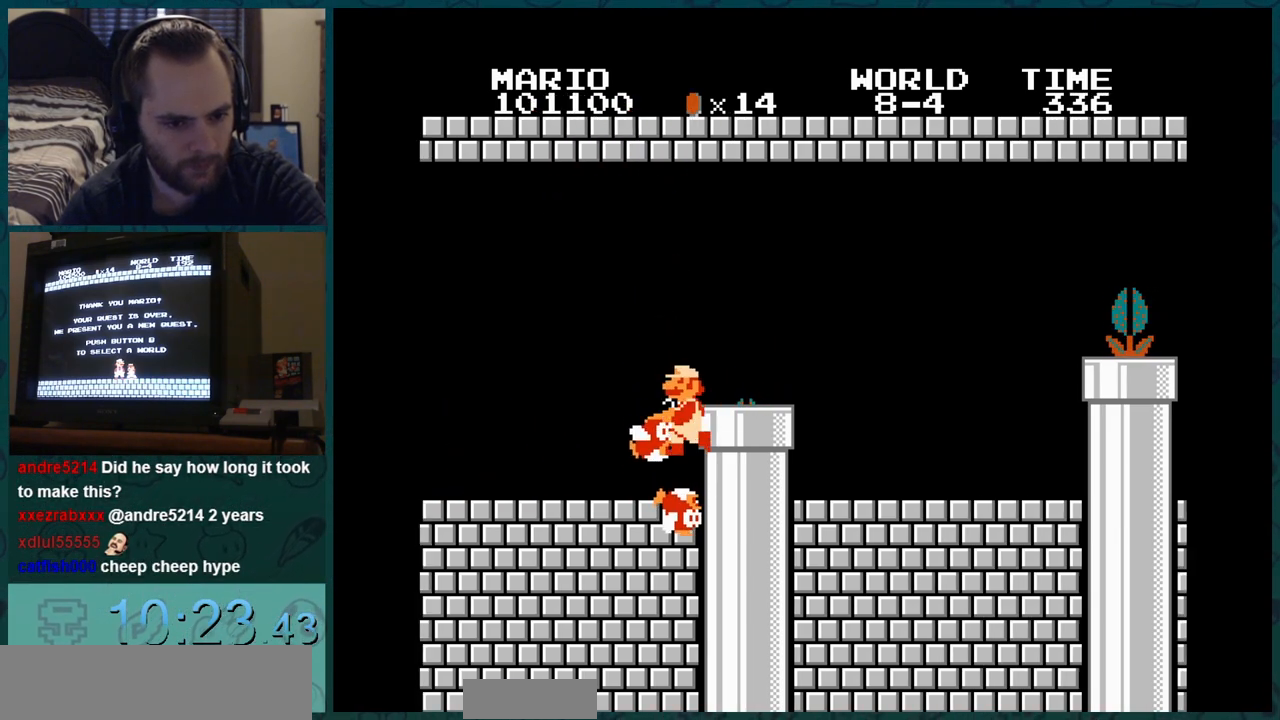
Gameplay with a controller (Nintendo layout); each line is a JSON object with the inputs held at the frame after it. "events" lists button and stick changes between this image and that frame as [ms after this image, input, new state], when the widget could be followed in between. Not read: B L3 R3.
{"buttons": ["A"], "events": []}
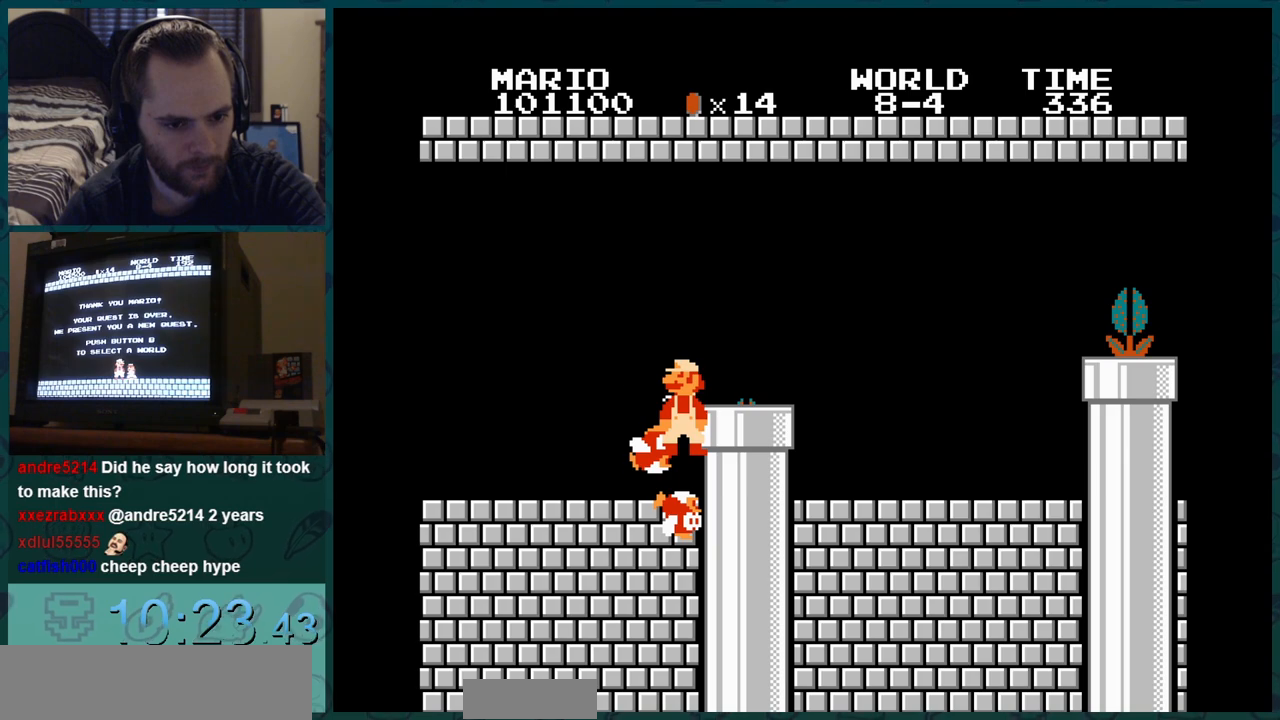
{"buttons": ["A"], "events": []}
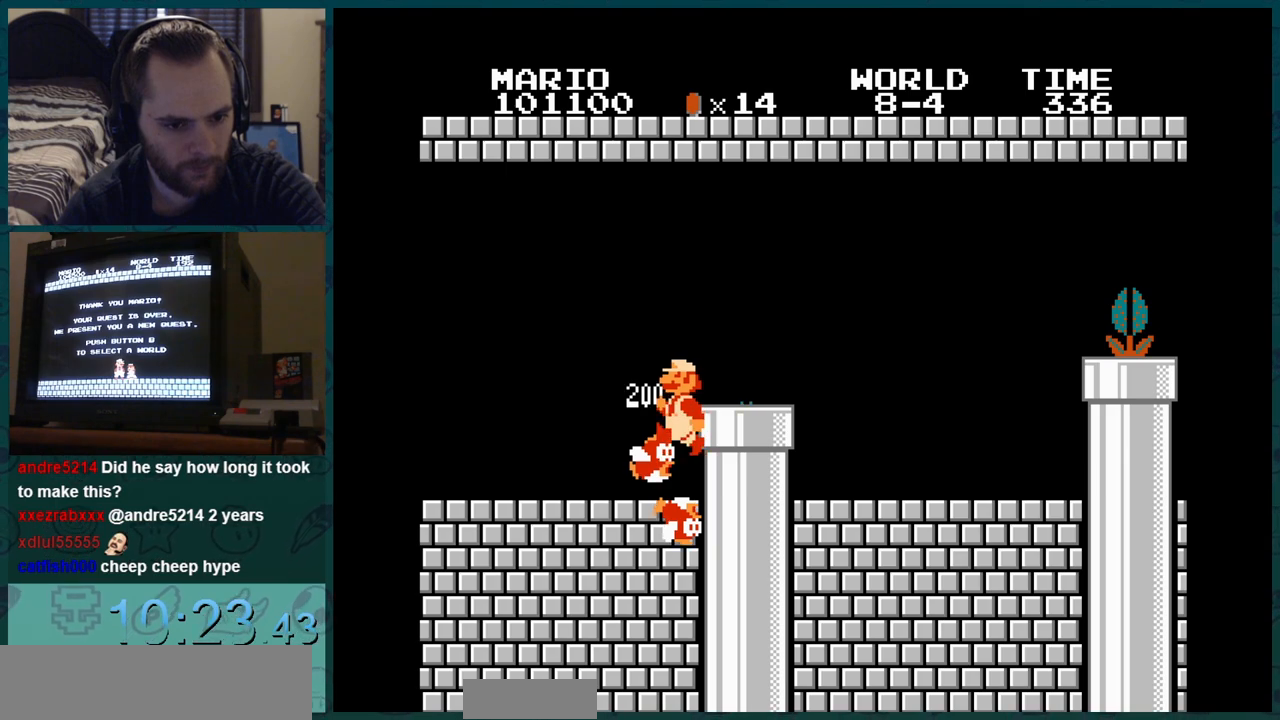
{"buttons": ["A", "DPAD_RIGHT"], "events": [[450, "DPAD_RIGHT", "down"]]}
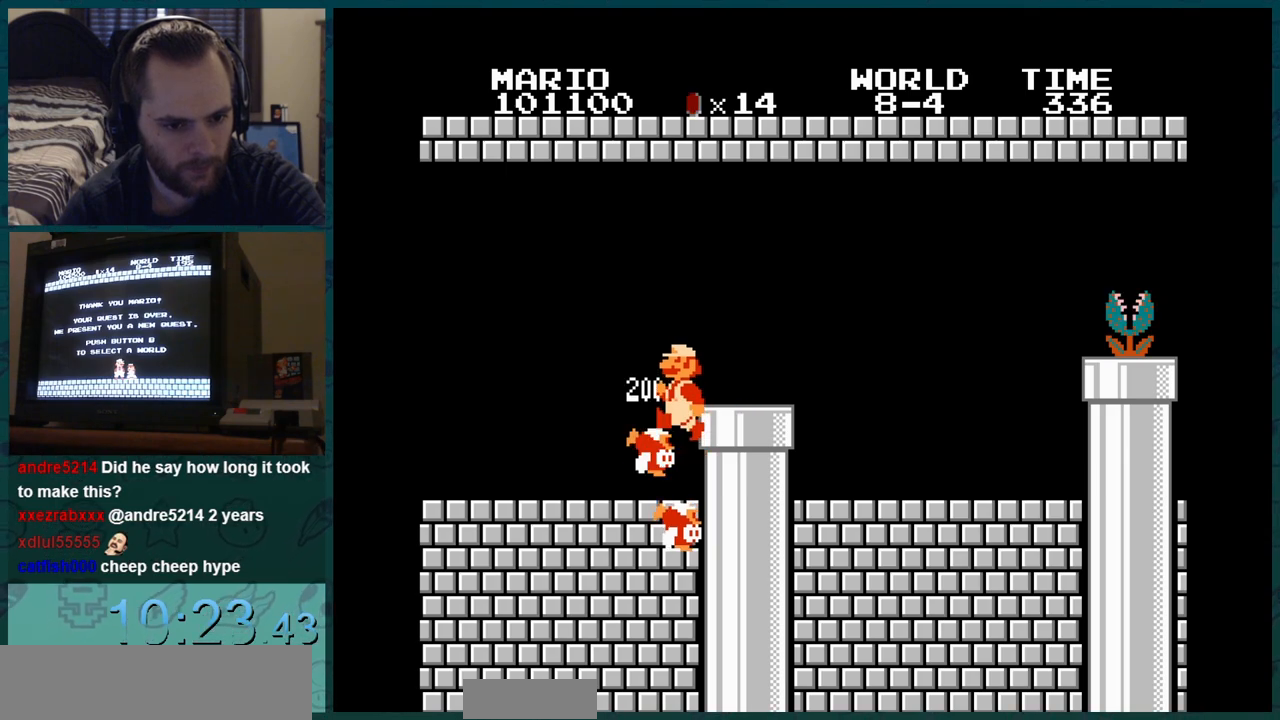
{"buttons": ["A", "DPAD_RIGHT"], "events": []}
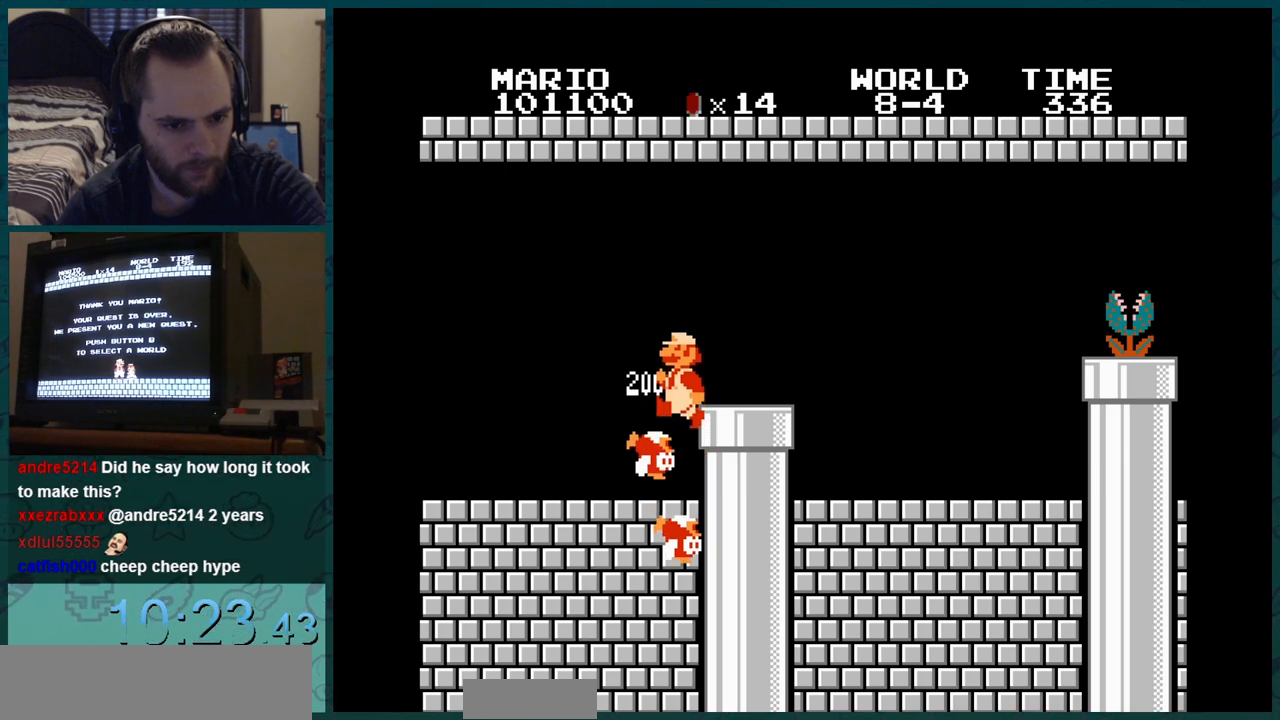
{"buttons": ["A"], "events": [[200, "DPAD_RIGHT", "up"]]}
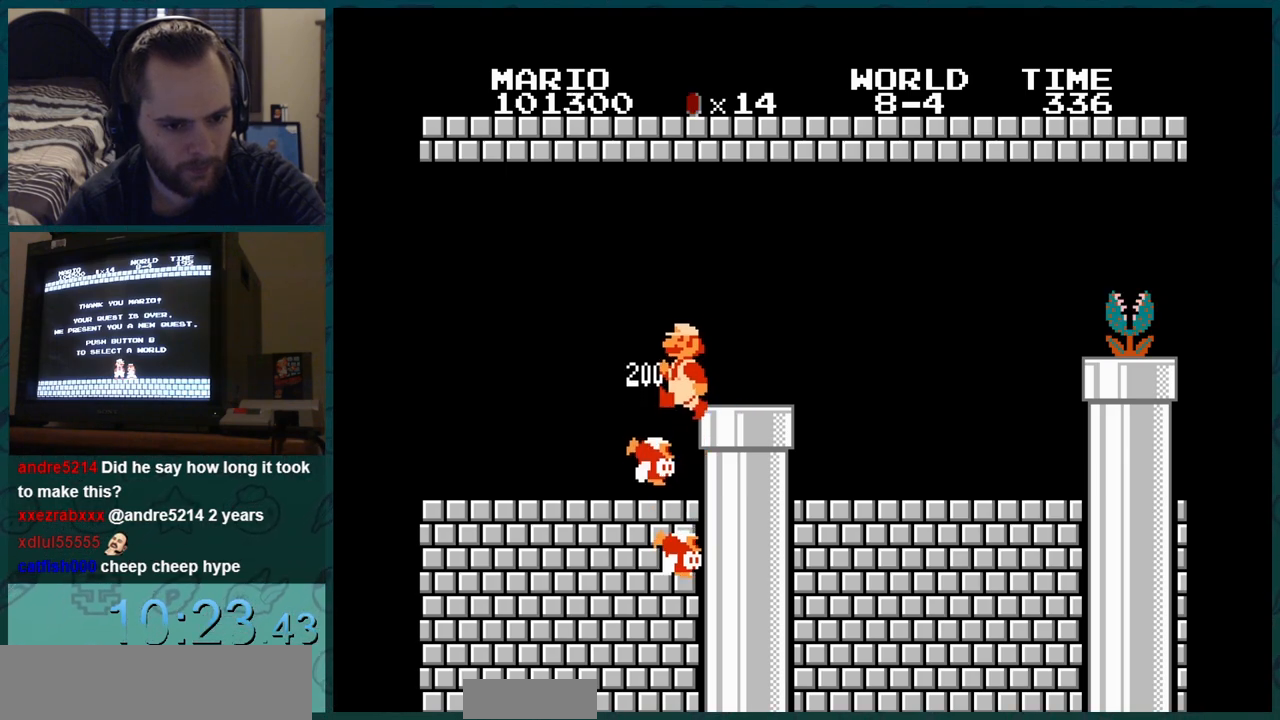
{"buttons": ["A", "DPAD_RIGHT"], "events": [[34, "DPAD_DOWN", "down"], [184, "DPAD_DOWN", "up"], [184, "DPAD_LEFT", "down"], [401, "DPAD_LEFT", "up"], [401, "DPAD_RIGHT", "down"]]}
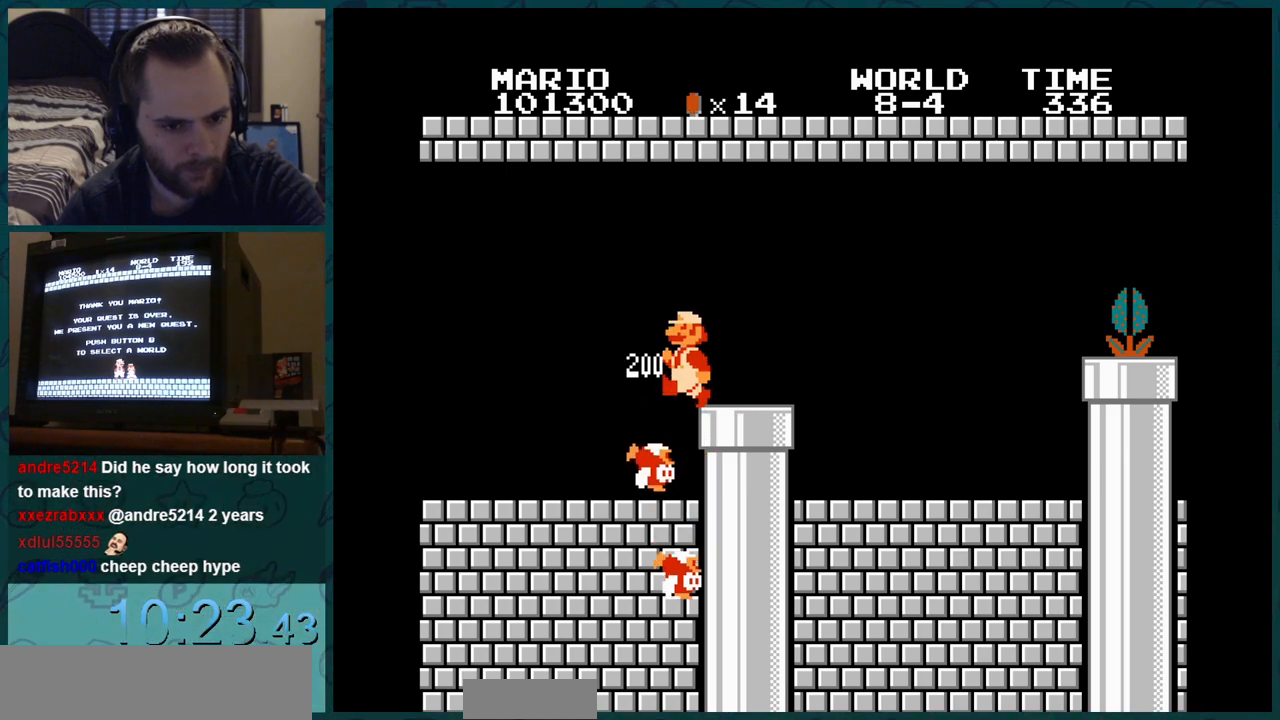
{"buttons": ["A", "DPAD_RIGHT"], "events": [[384, "DPAD_LEFT", "down"], [384, "DPAD_RIGHT", "up"], [400, "DPAD_LEFT", "up"], [400, "DPAD_RIGHT", "down"], [417, "DPAD_RIGHT", "up"], [434, "DPAD_RIGHT", "down"]]}
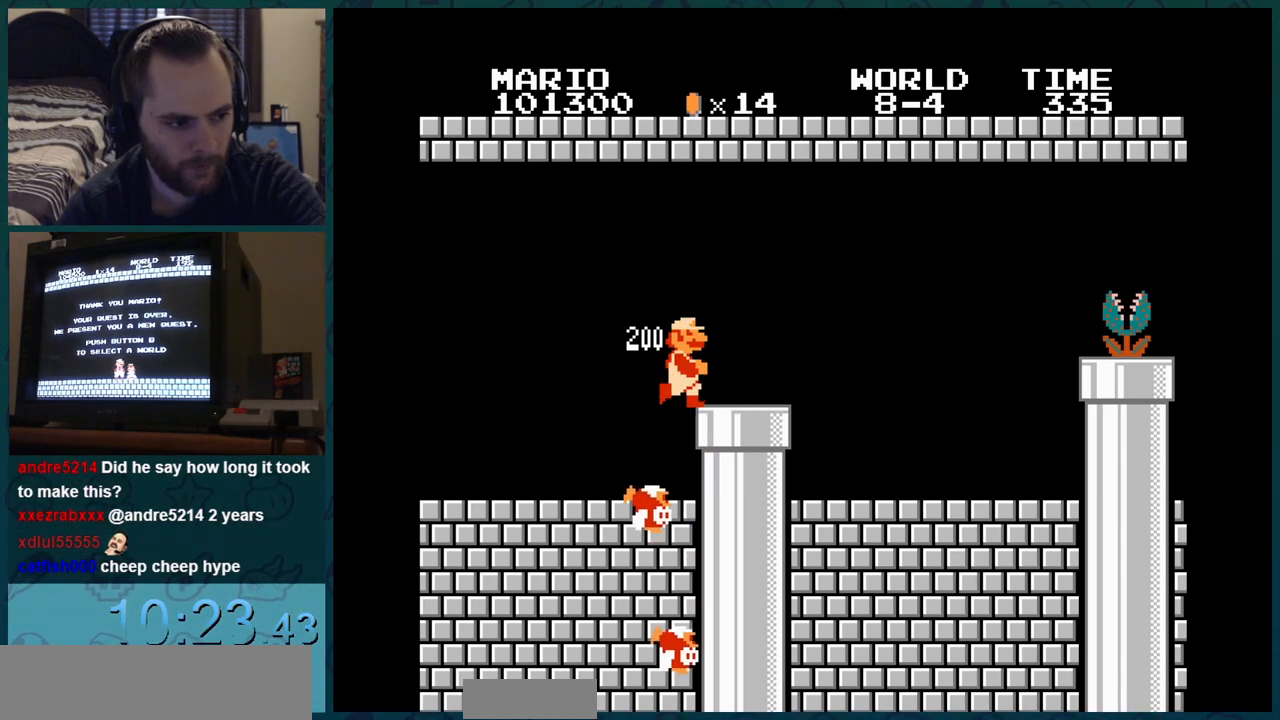
{"buttons": ["A", "DPAD_RIGHT"], "events": [[134, "DPAD_LEFT", "down"], [317, "DPAD_LEFT", "up"]]}
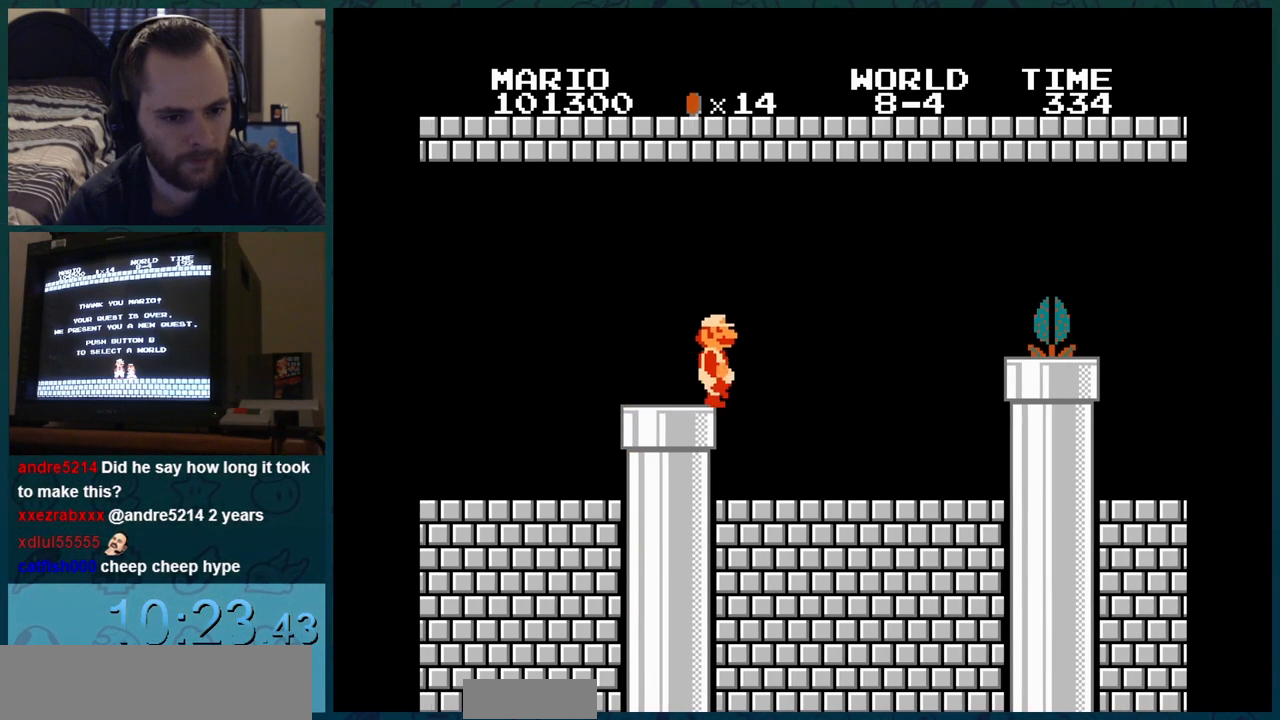
{"buttons": ["A"], "events": [[17, "DPAD_LEFT", "down"], [33, "DPAD_LEFT", "up"], [117, "DPAD_LEFT", "down"], [117, "DPAD_RIGHT", "up"], [133, "DPAD_LEFT", "up"], [200, "DPAD_RIGHT", "down"], [217, "DPAD_RIGHT", "up"], [250, "DPAD_RIGHT", "down"], [300, "DPAD_RIGHT", "up"], [317, "DPAD_LEFT", "down"], [317, "DPAD_RIGHT", "down"], [334, "DPAD_LEFT", "up"], [334, "DPAD_RIGHT", "up"], [350, "DPAD_DOWN", "down"], [367, "DPAD_DOWN", "up"], [367, "START", "down"], [384, "START", "up"]]}
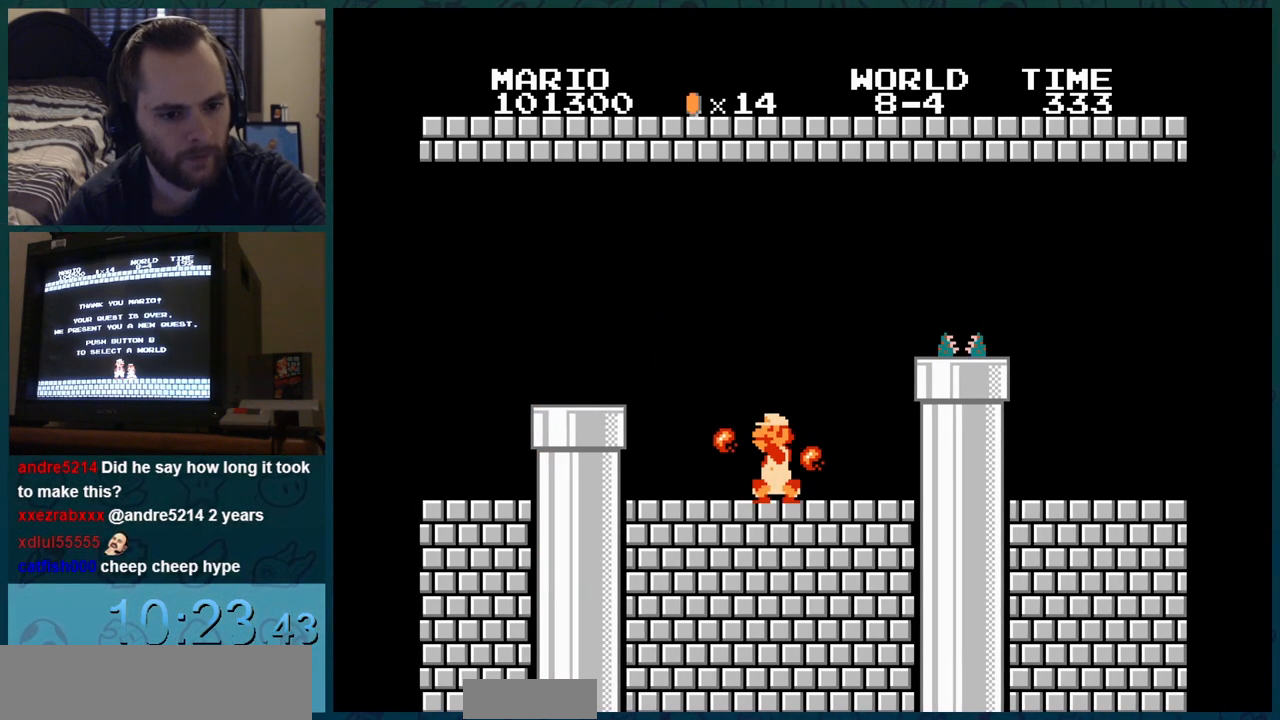
{"buttons": ["A"], "events": []}
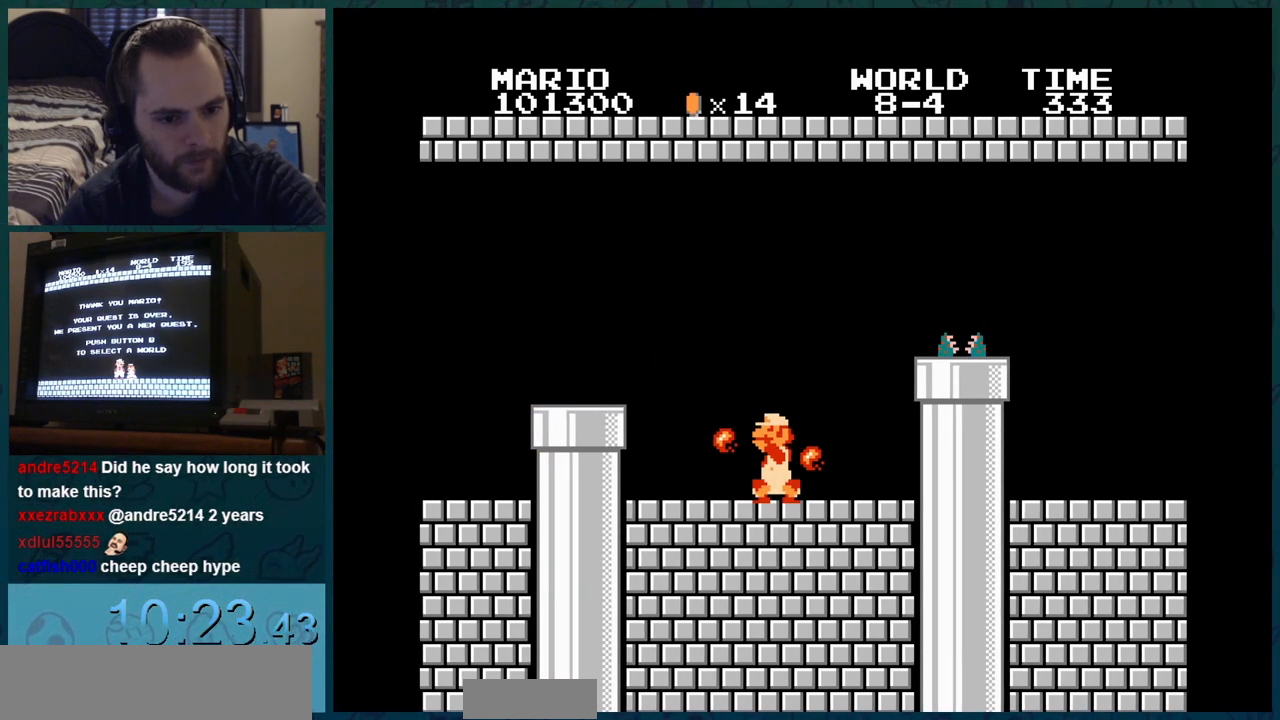
{"buttons": ["A"], "events": []}
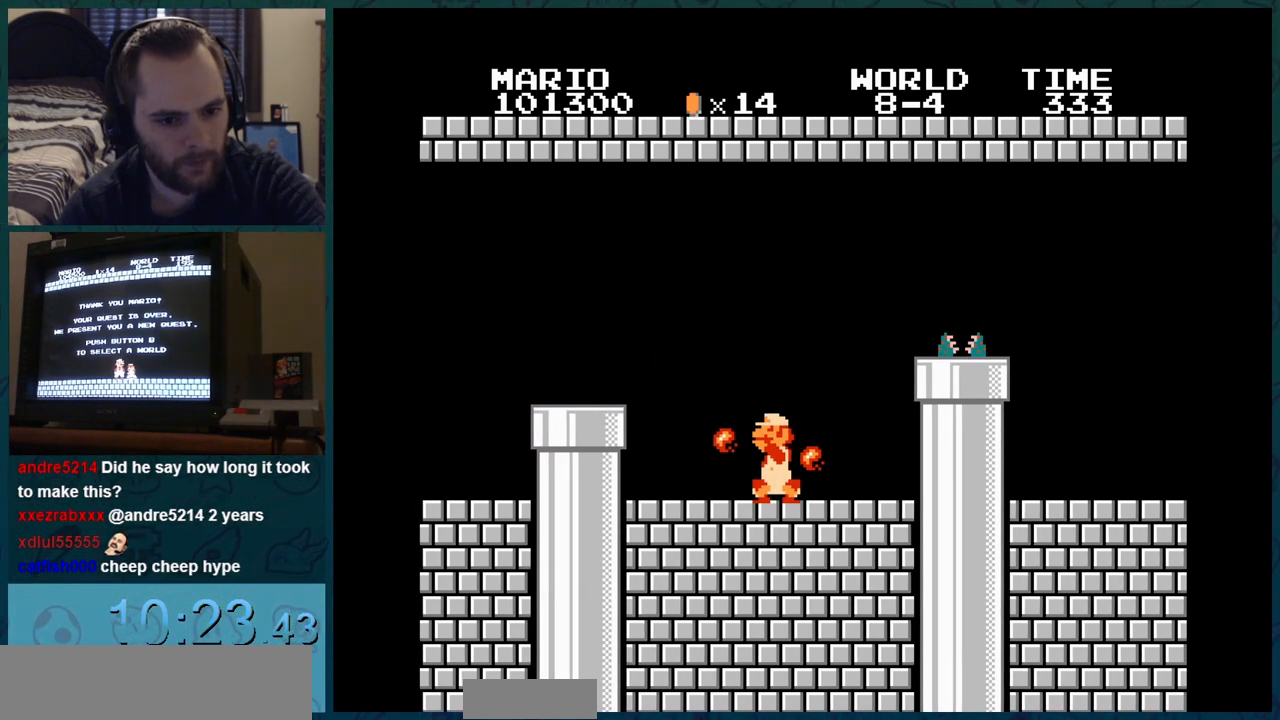
{"buttons": ["A"], "events": []}
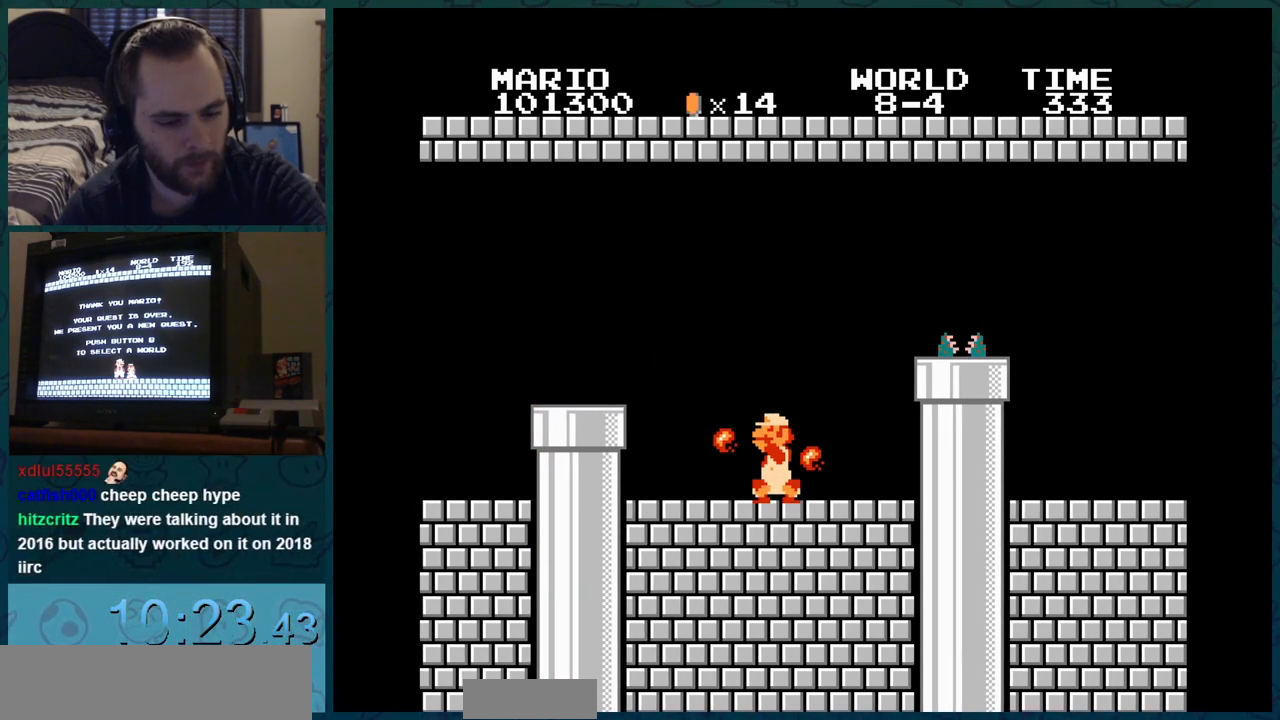
{"buttons": ["A"], "events": []}
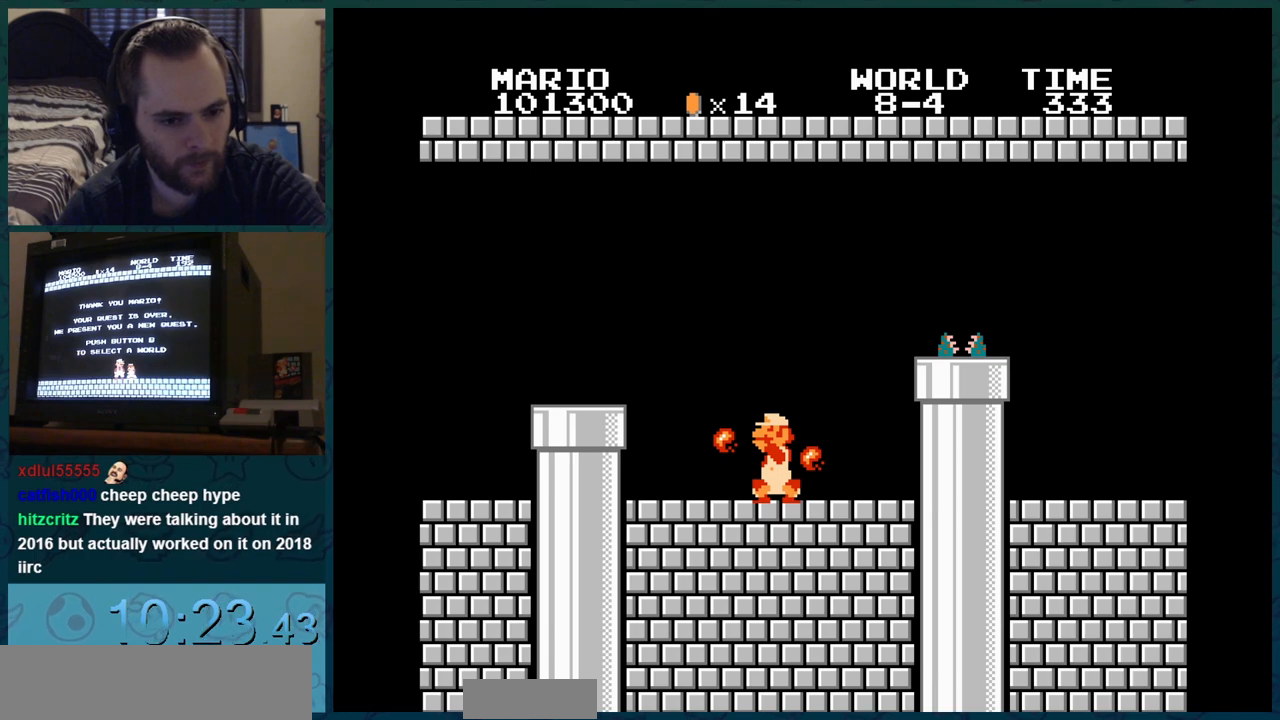
{"buttons": ["A", "DPAD_DOWN"], "events": [[384, "DPAD_DOWN", "down"], [384, "START", "down"], [401, "START", "up"]]}
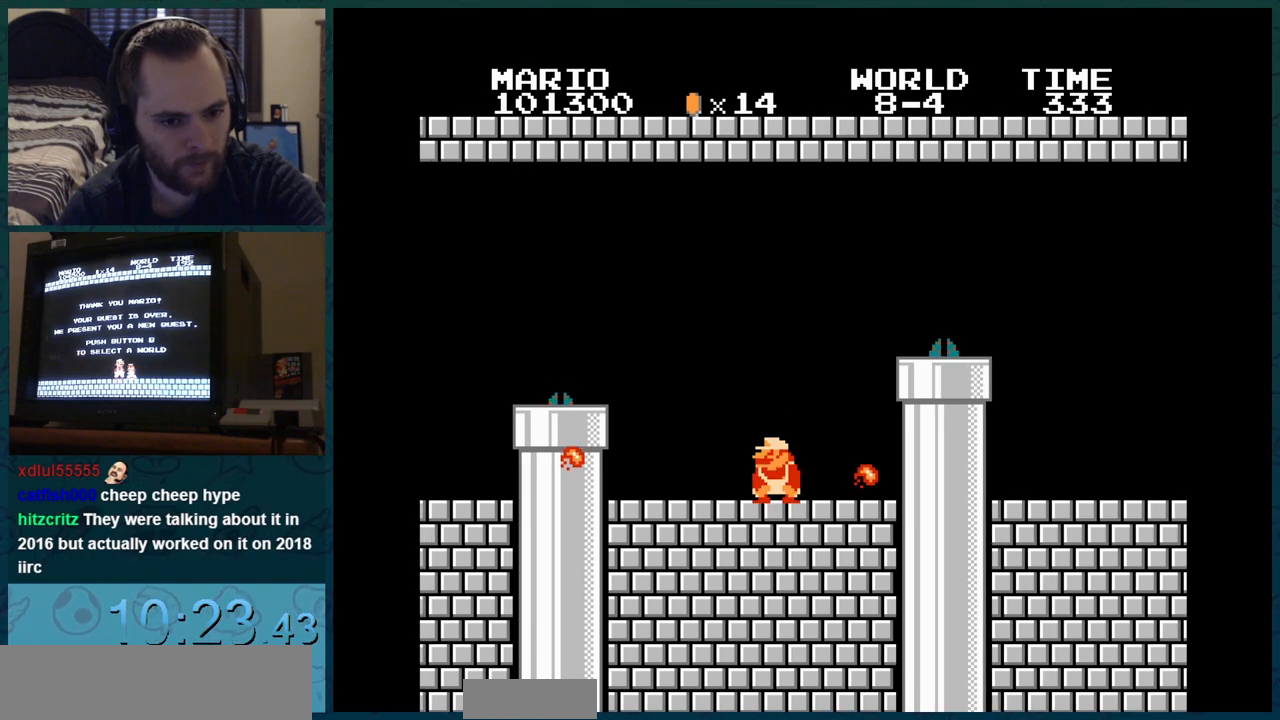
{"buttons": ["A", "DPAD_RIGHT"], "events": [[17, "DPAD_DOWN", "up"], [351, "DPAD_LEFT", "down"], [367, "DPAD_RIGHT", "down"], [401, "DPAD_LEFT", "up"]]}